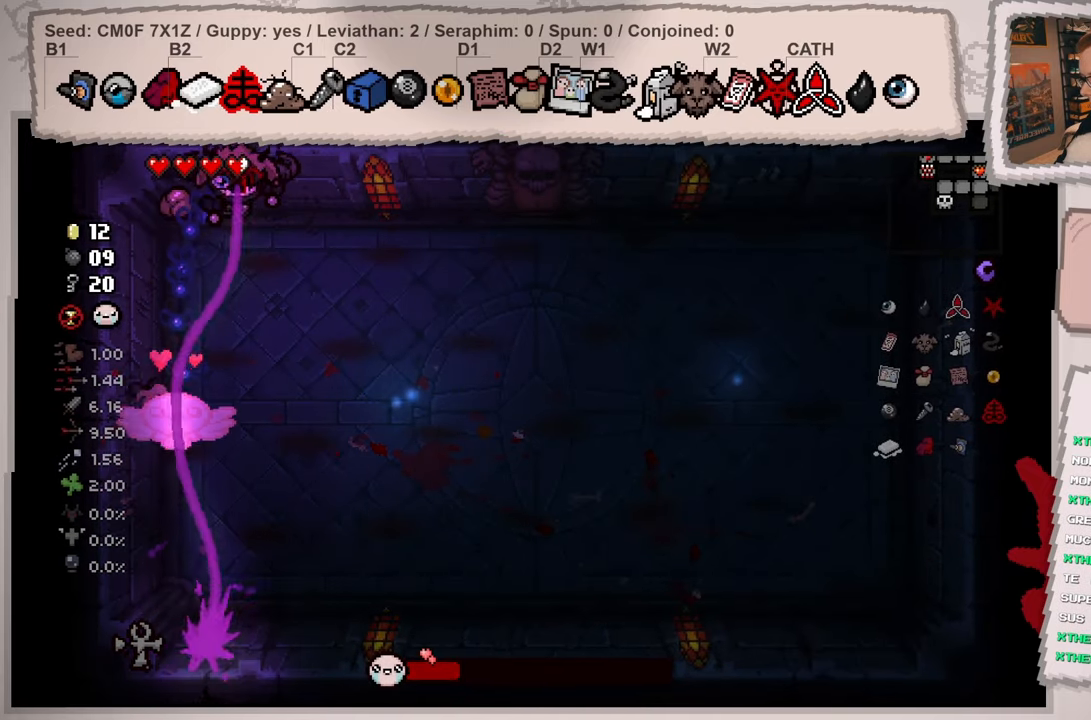
Gameplay with a controller (Xbox layout); each line is a JSON object with the inputs held at the frame after it. "events" lists button and stick changes between this image and that frame as [ms after this image, input, new state], when the widget could be followed in between. Not read: L3 R3.
{"buttons": [], "left_stick": "down-right", "right_stick": "left", "events": [[200, "right_stick", "left"], [450, "left_stick", "down-right"]]}
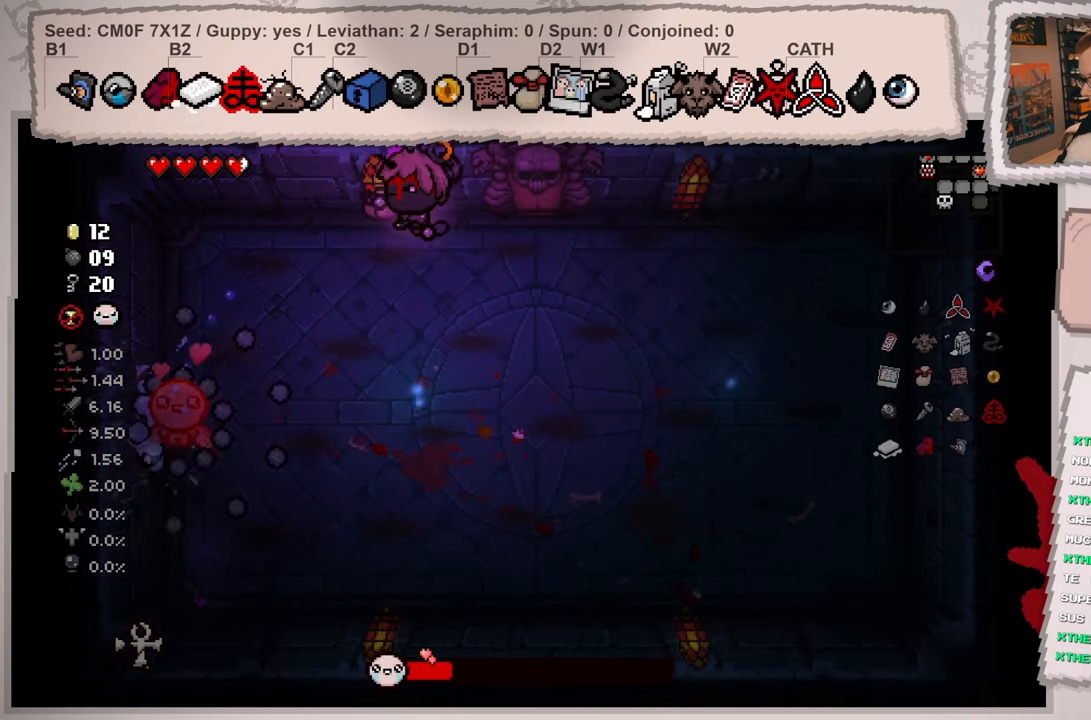
{"buttons": [], "left_stick": "down-right", "right_stick": "left", "events": []}
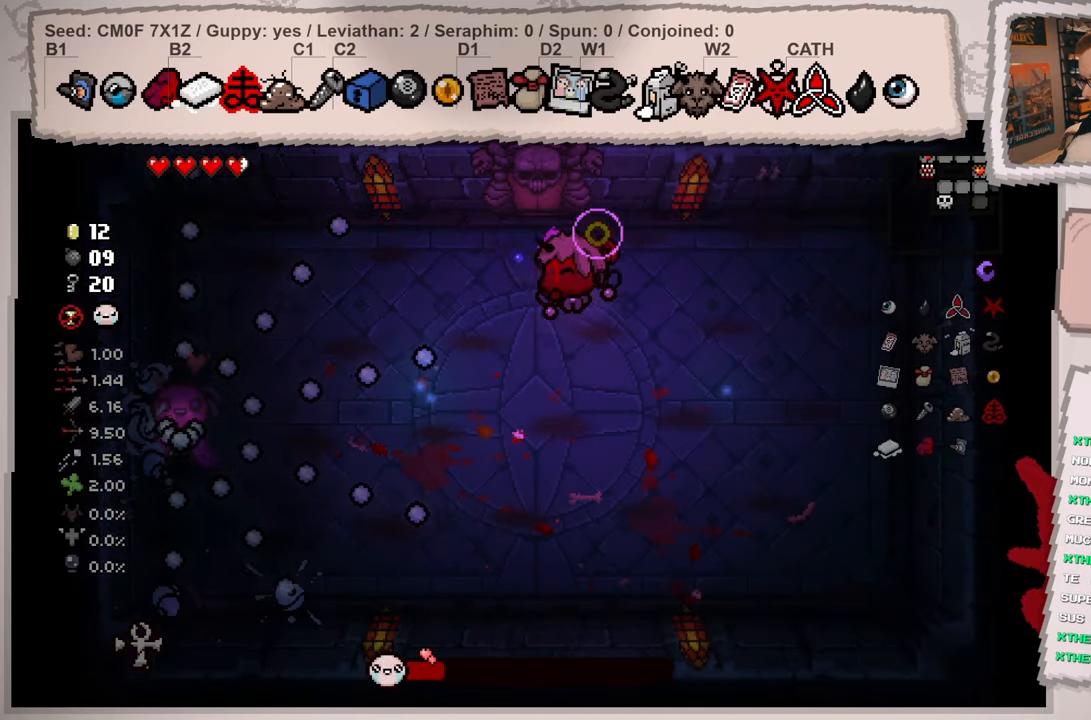
{"buttons": [], "left_stick": "down-right", "right_stick": "center", "events": [[216, "right_stick", "center"], [266, "left_stick", "center"], [400, "left_stick", "down-right"]]}
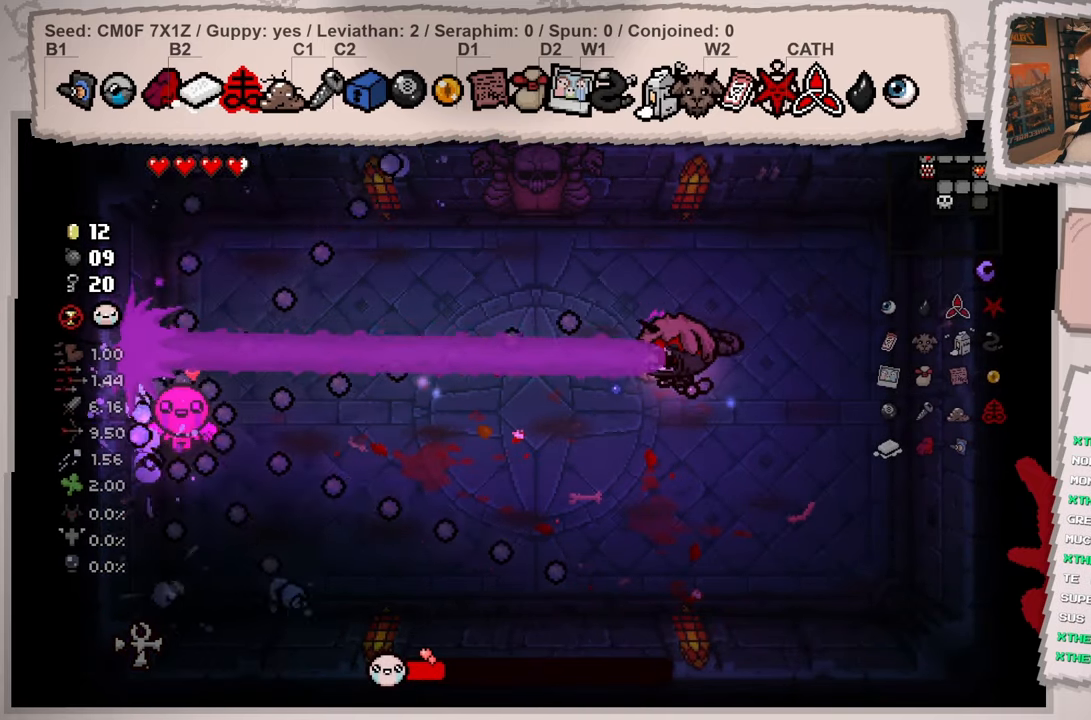
{"buttons": [], "left_stick": "down-right", "right_stick": "left", "events": [[33, "left_stick", "center"], [167, "left_stick", "down-right"], [350, "left_stick", "center"], [400, "right_stick", "left"], [484, "left_stick", "down-right"]]}
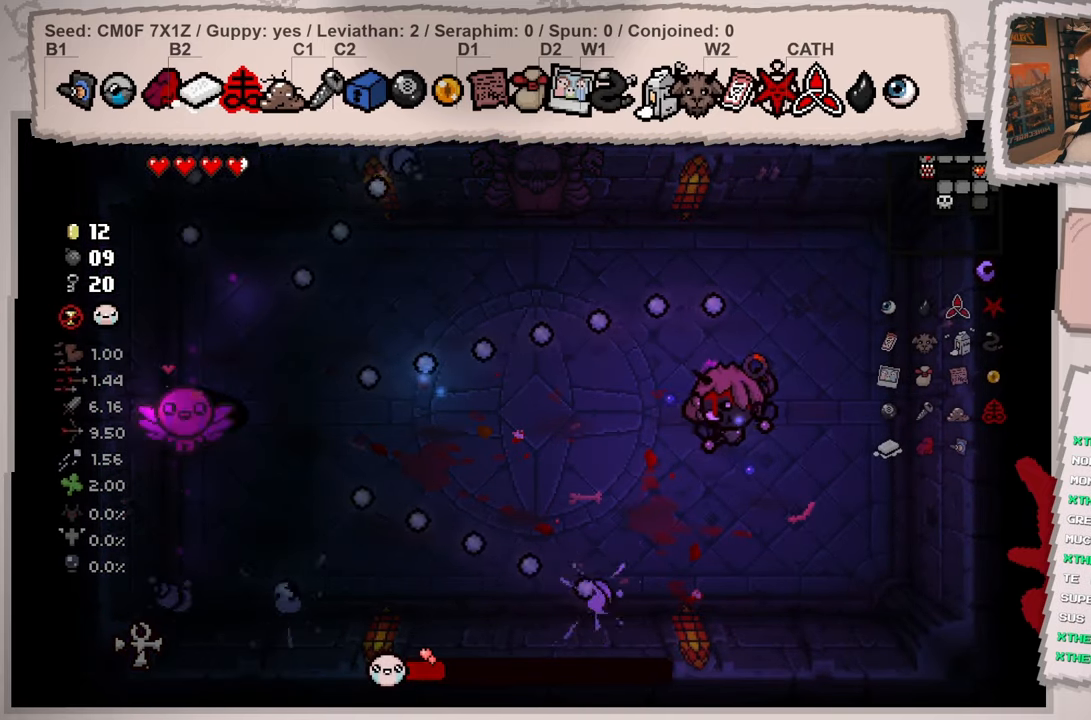
{"buttons": [], "left_stick": "left", "right_stick": "left", "events": [[116, "left_stick", "center"], [233, "left_stick", "left"], [400, "left_stick", "center"], [450, "left_stick", "left"]]}
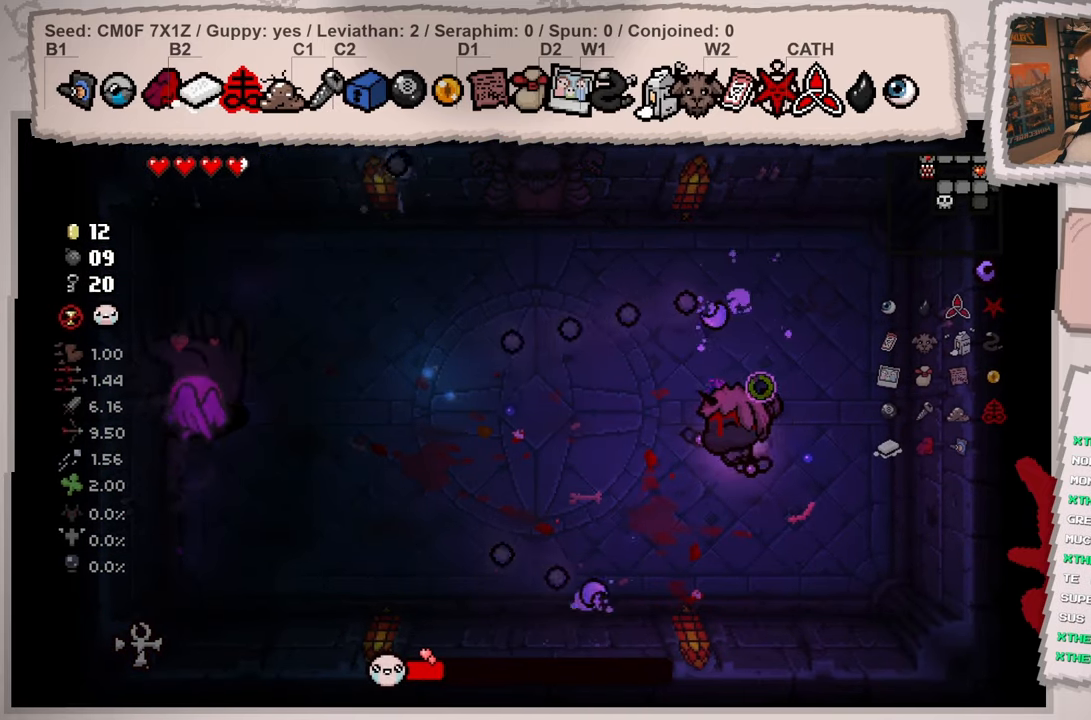
{"buttons": [], "left_stick": "up-left", "right_stick": "center", "events": [[167, "right_stick", "center"], [300, "left_stick", "center"], [450, "left_stick", "up-left"]]}
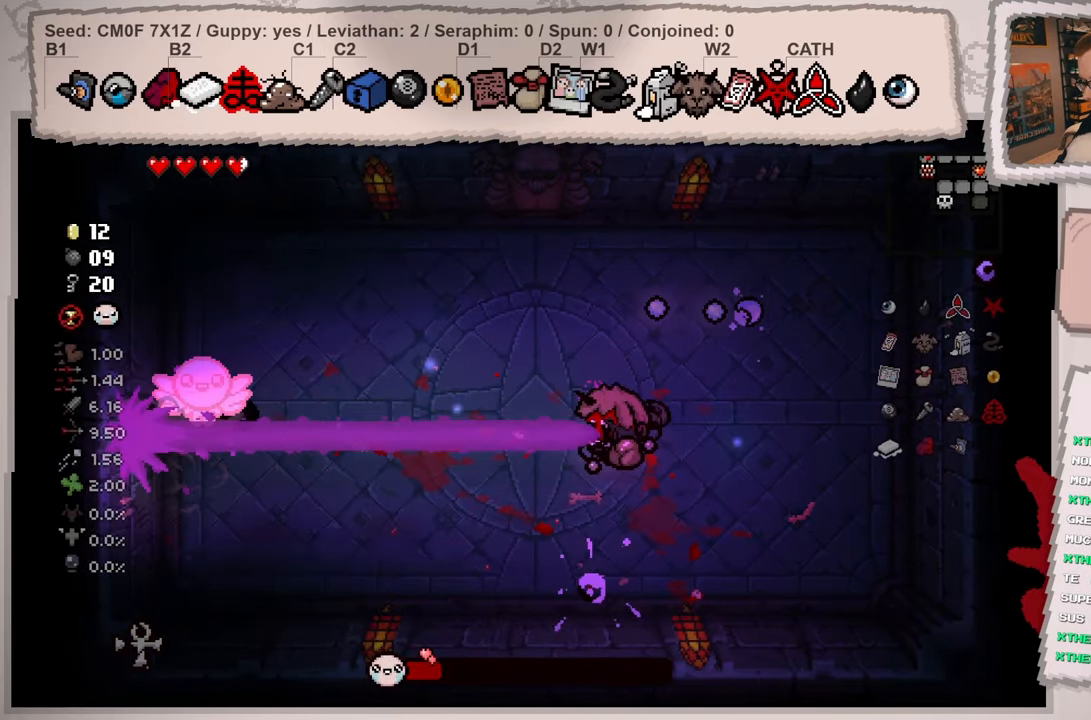
{"buttons": [], "left_stick": "up-right", "right_stick": "left", "events": [[50, "left_stick", "center"], [233, "left_stick", "up-right"], [367, "right_stick", "left"]]}
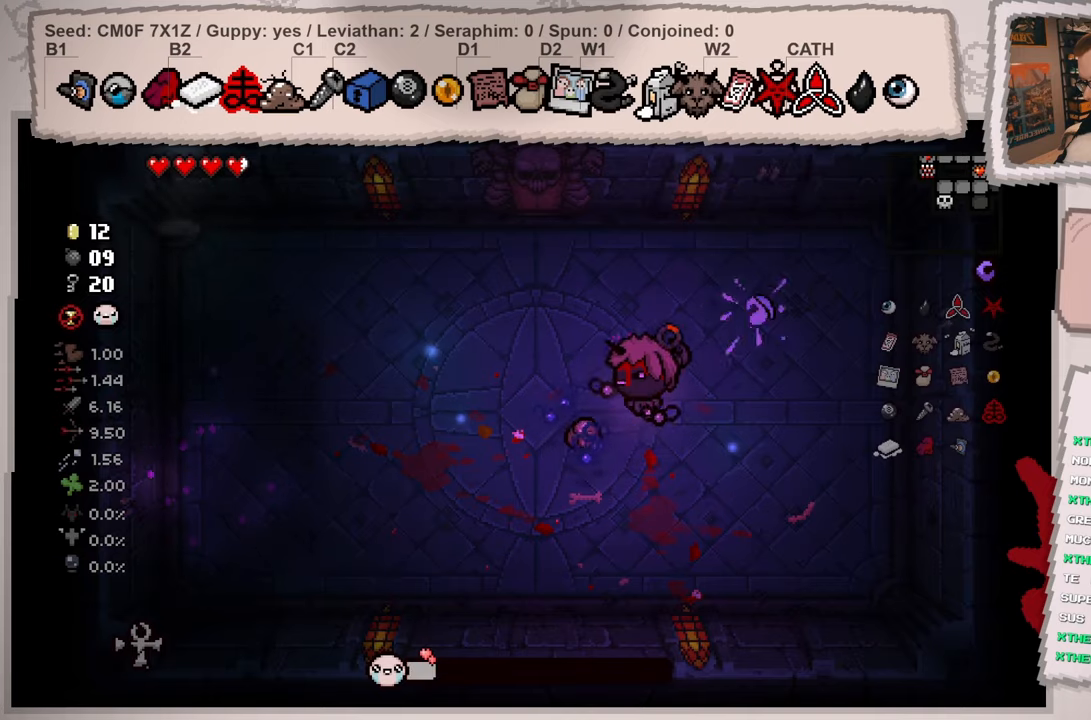
{"buttons": [], "left_stick": "up-right", "right_stick": "left", "events": [[67, "left_stick", "up"], [200, "left_stick", "up-left"], [417, "left_stick", "up-right"]]}
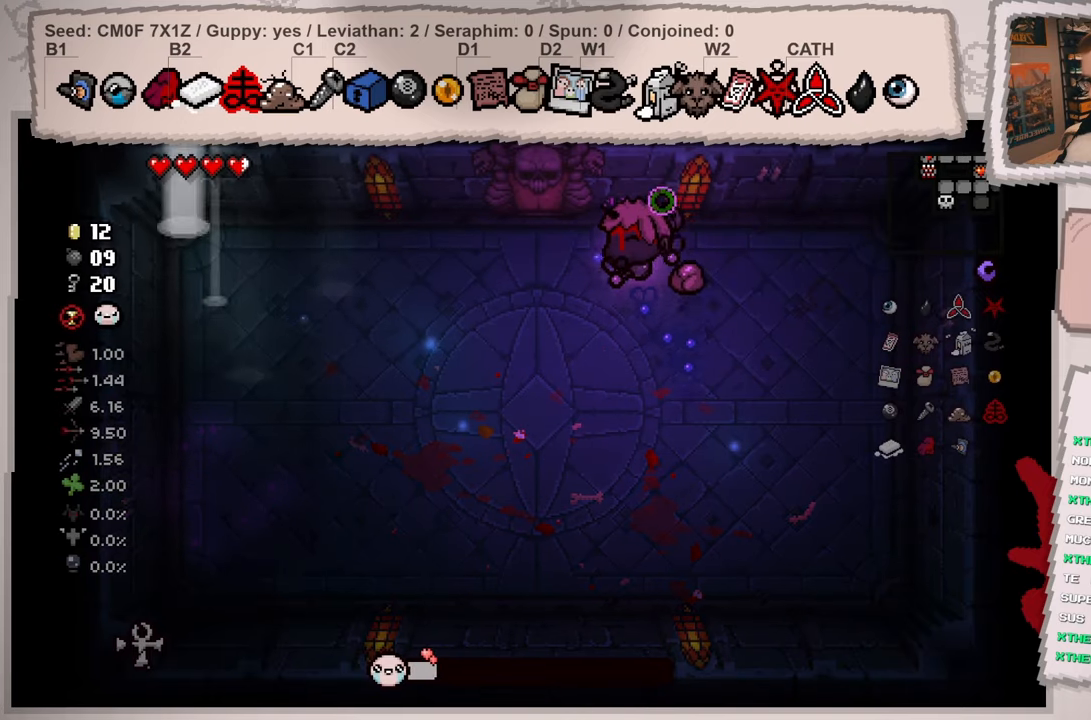
{"buttons": [], "left_stick": "up-right", "right_stick": "left", "events": []}